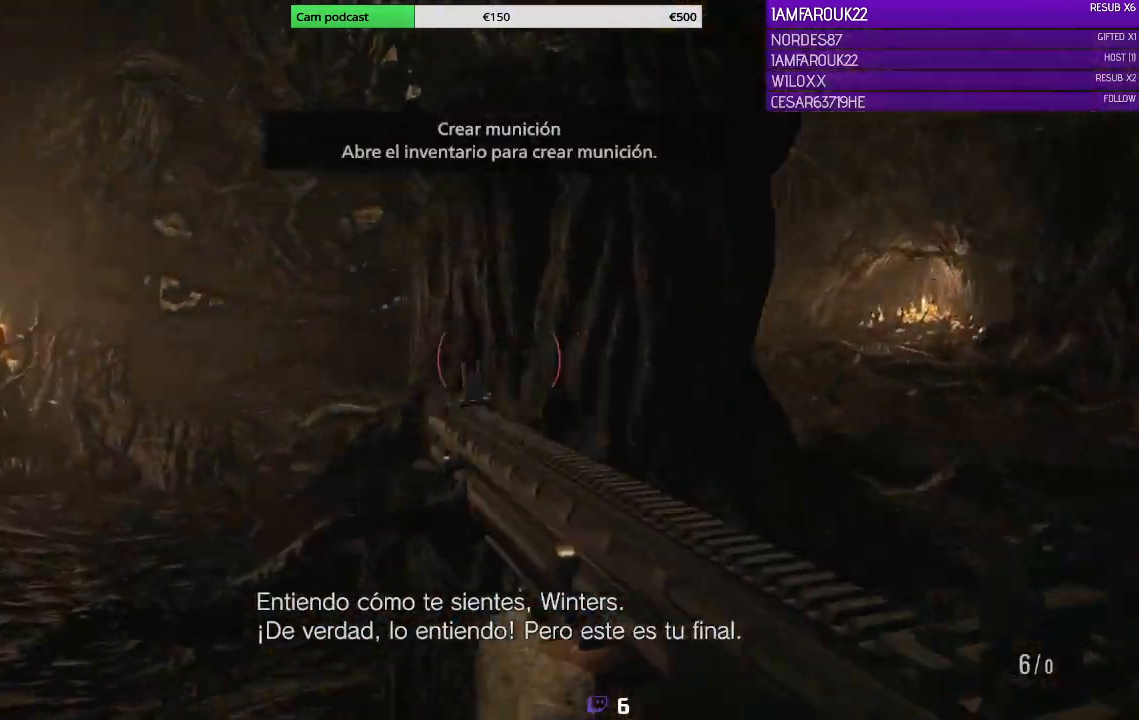
Gameplay with a controller (Xbox layout); each line is a JSON object with the inputs held at the frame after it. "events" lists button and stick changes between this image and that frame as [ms after this image, input, new state], when the widget could be followed in between.
{"buttons": [], "left_stick": "up-left", "right_stick": "center", "events": [[333, "L3", "up"]]}
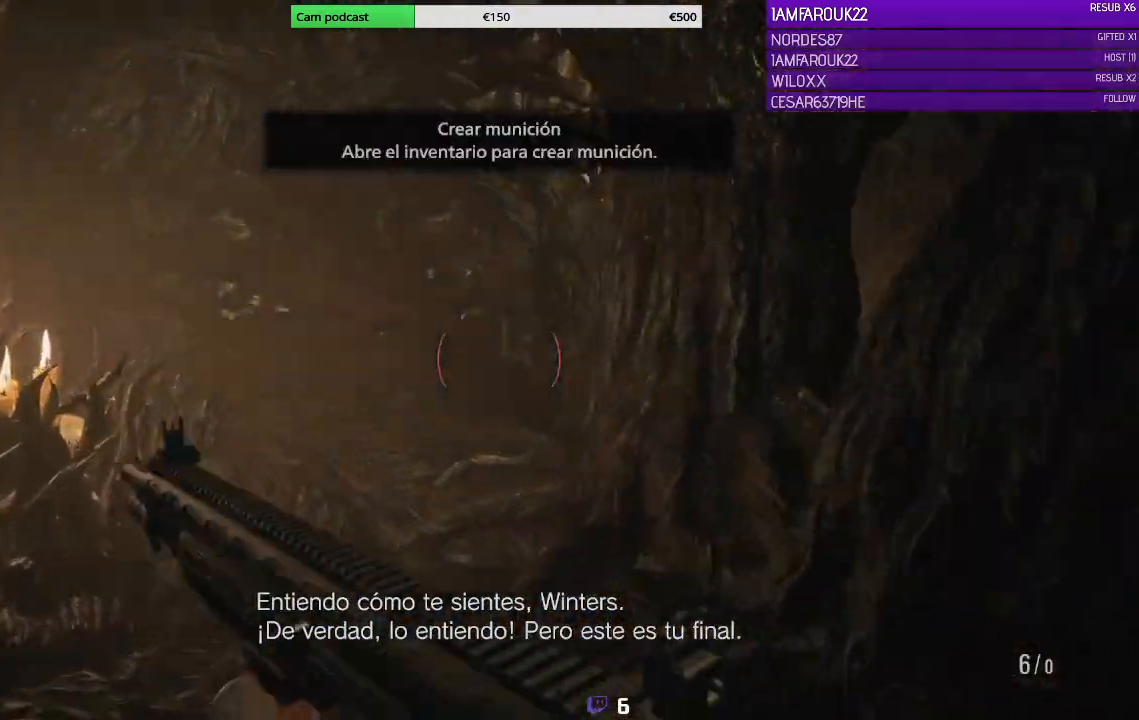
{"buttons": [], "left_stick": "up", "right_stick": "center"}
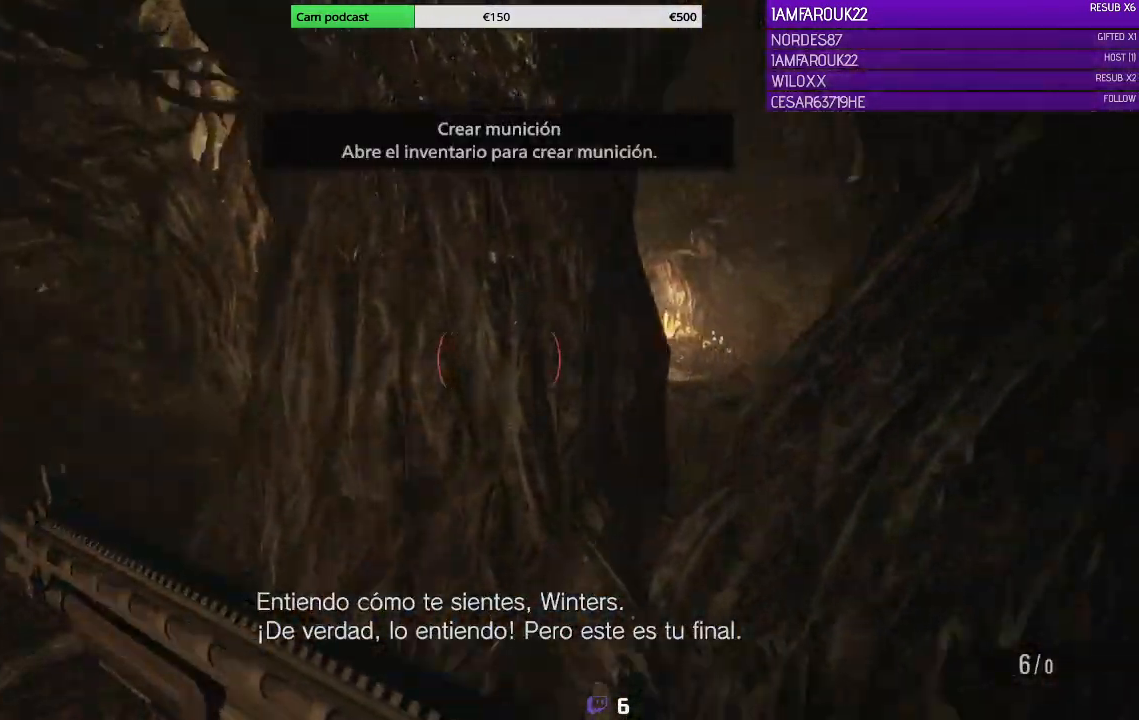
{"buttons": [], "left_stick": "left", "right_stick": "right", "events": [[333, "left_stick", "up-left"], [433, "right_stick", "right"], [500, "left_stick", "left"]]}
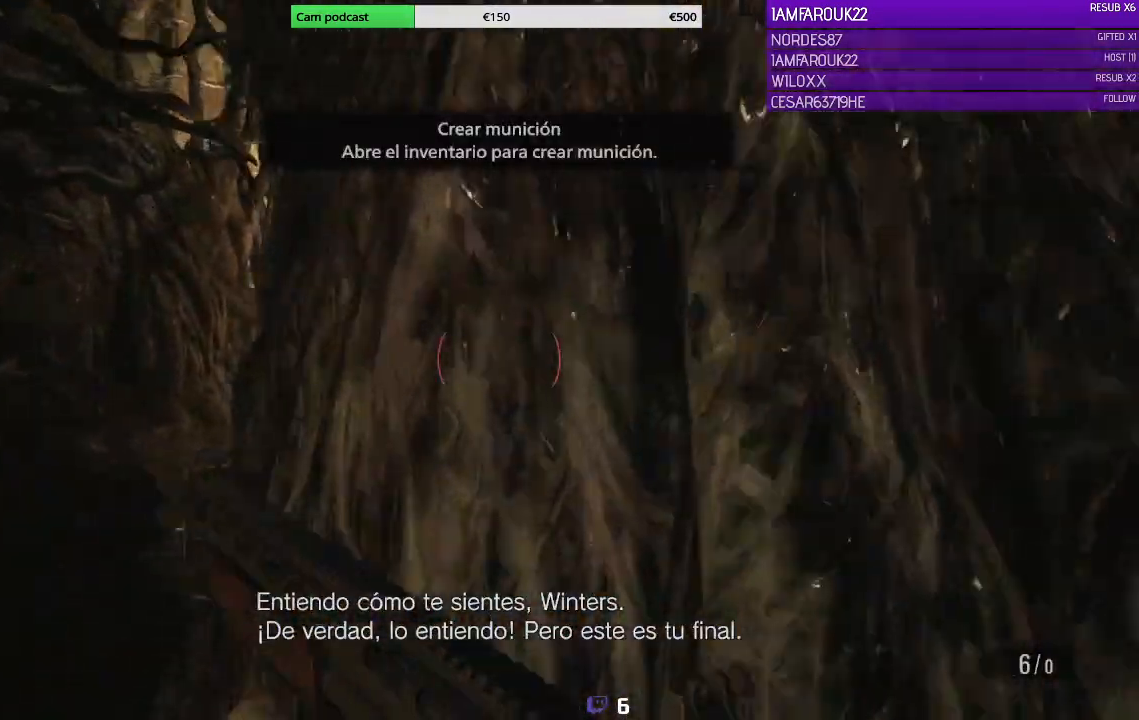
{"buttons": [], "left_stick": "center", "right_stick": "center", "events": [[200, "left_stick", "center"], [433, "right_stick", "center"]]}
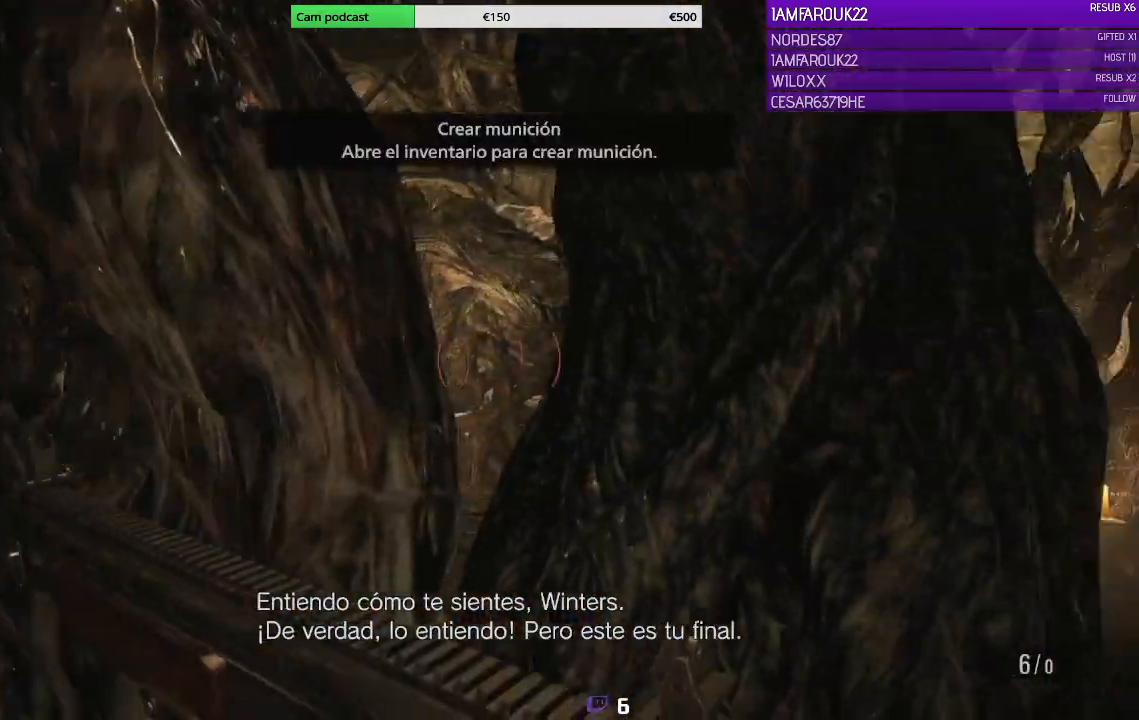
{"buttons": [], "left_stick": "center", "right_stick": "center", "events": []}
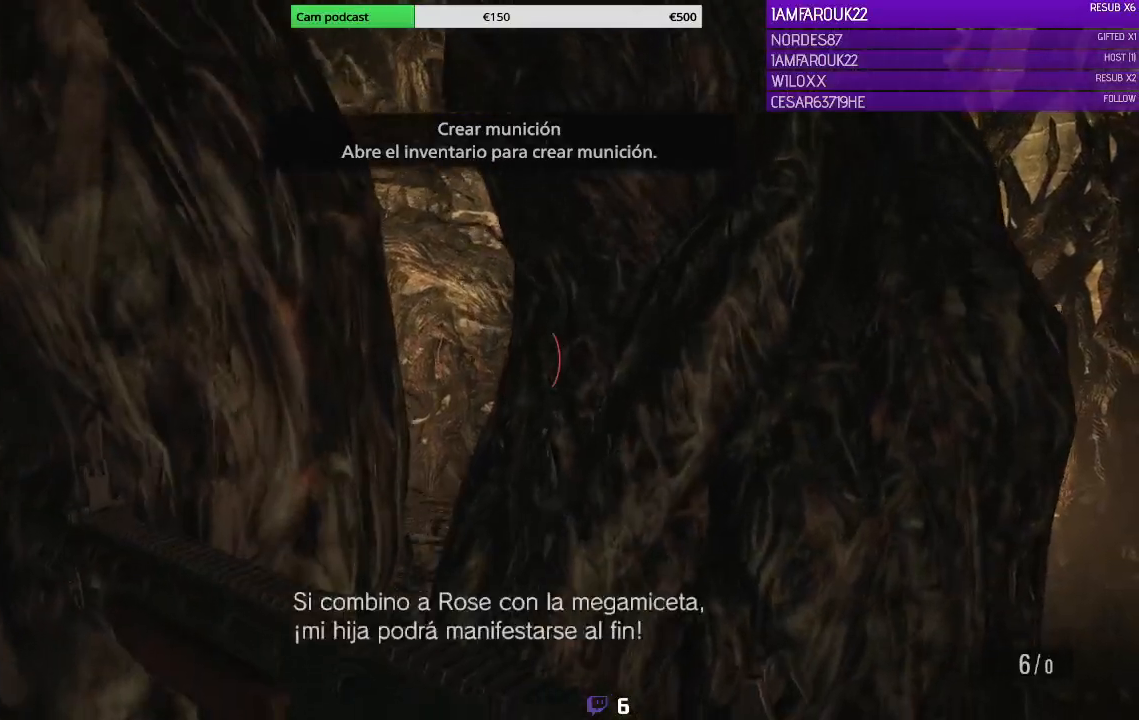
{"buttons": [], "left_stick": "center", "right_stick": "center", "events": [[200, "left_stick", "left"], [367, "left_stick", "center"]]}
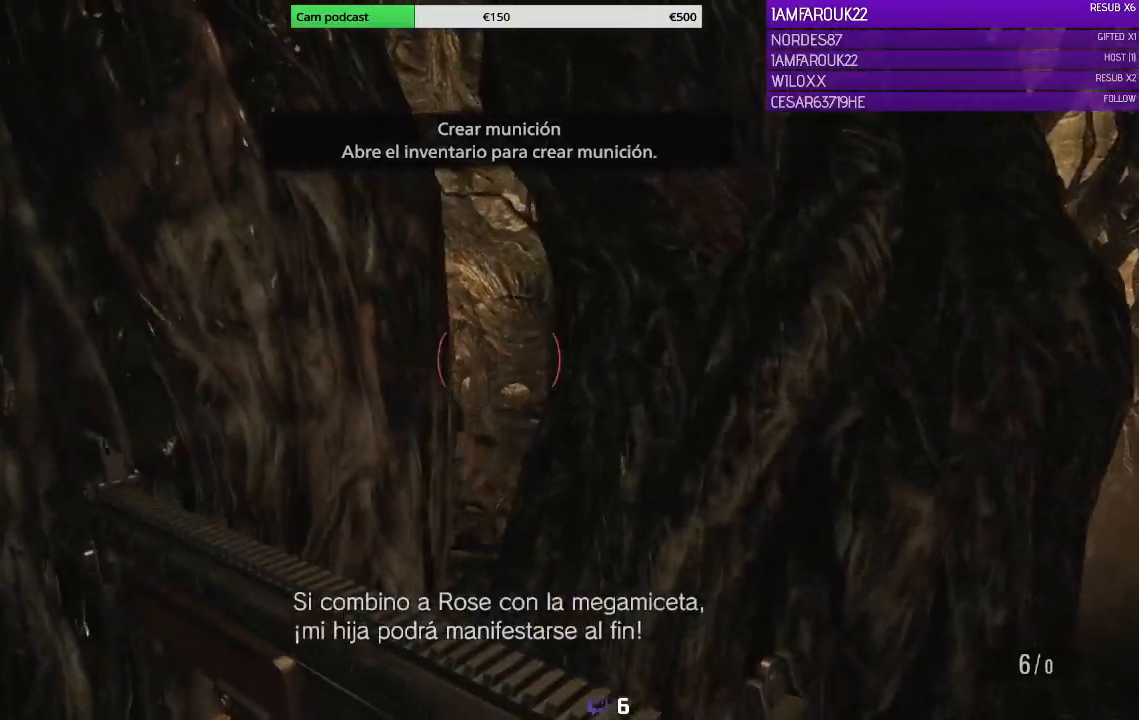
{"buttons": [], "left_stick": "center", "right_stick": "center", "events": []}
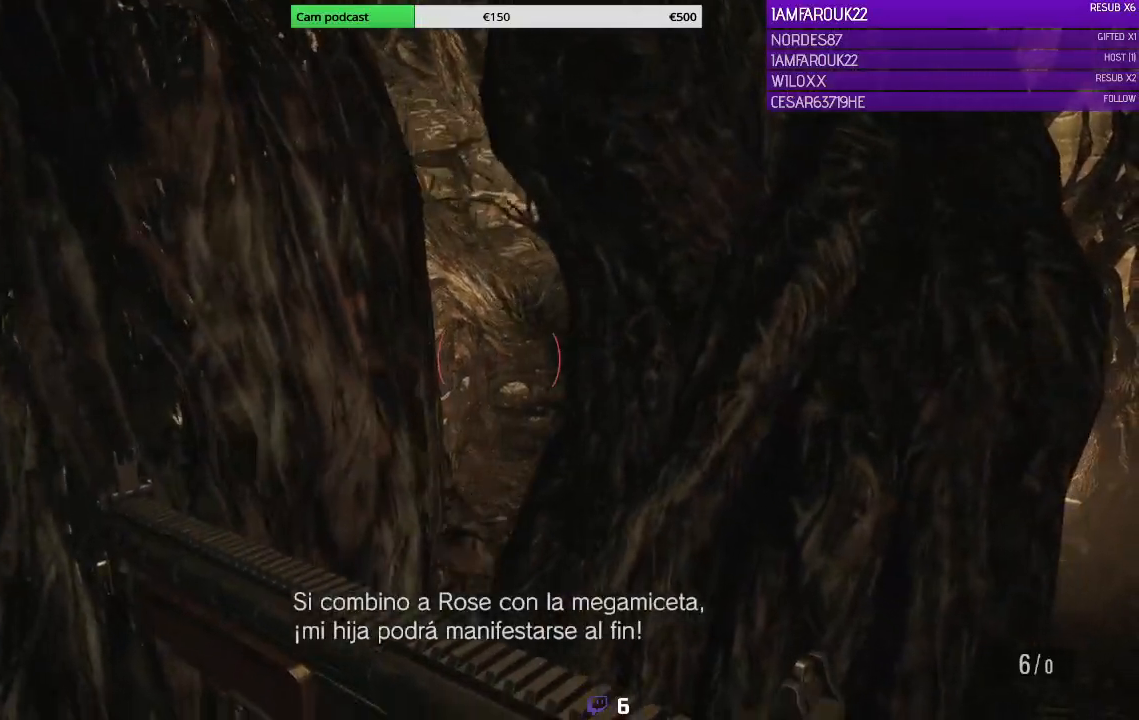
{"buttons": [], "left_stick": "center", "right_stick": "center", "events": []}
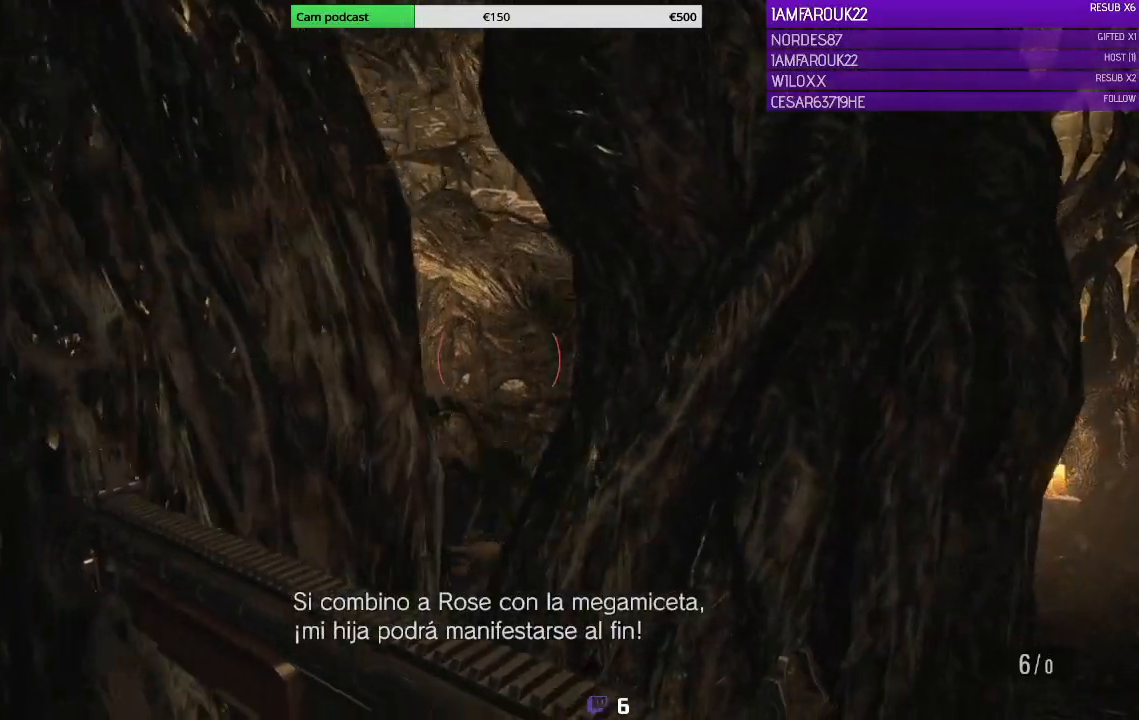
{"buttons": [], "left_stick": "center", "right_stick": "center", "events": []}
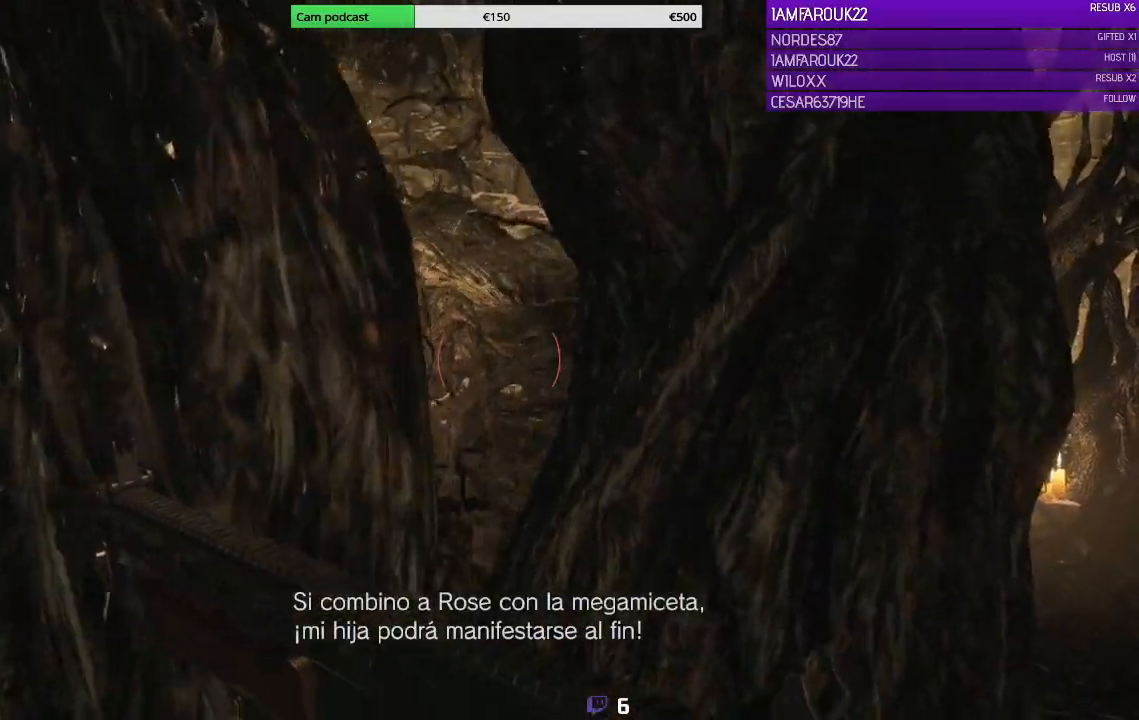
{"buttons": [], "left_stick": "center", "right_stick": "center", "events": []}
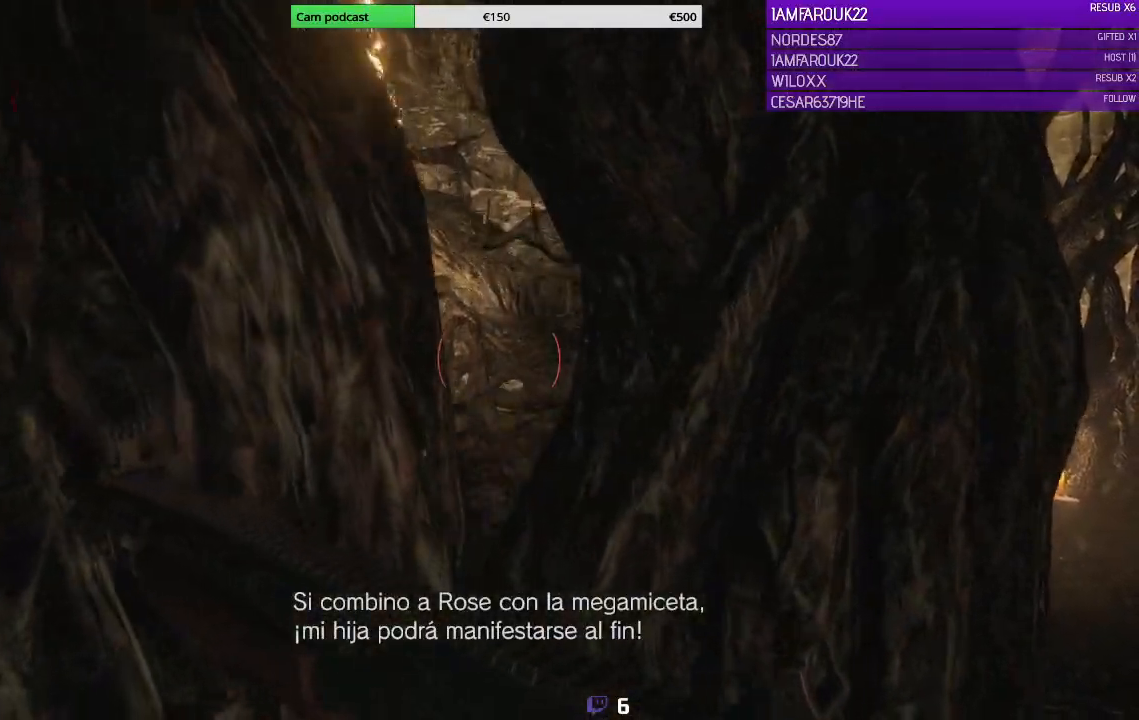
{"buttons": [], "left_stick": "center", "right_stick": "center", "events": []}
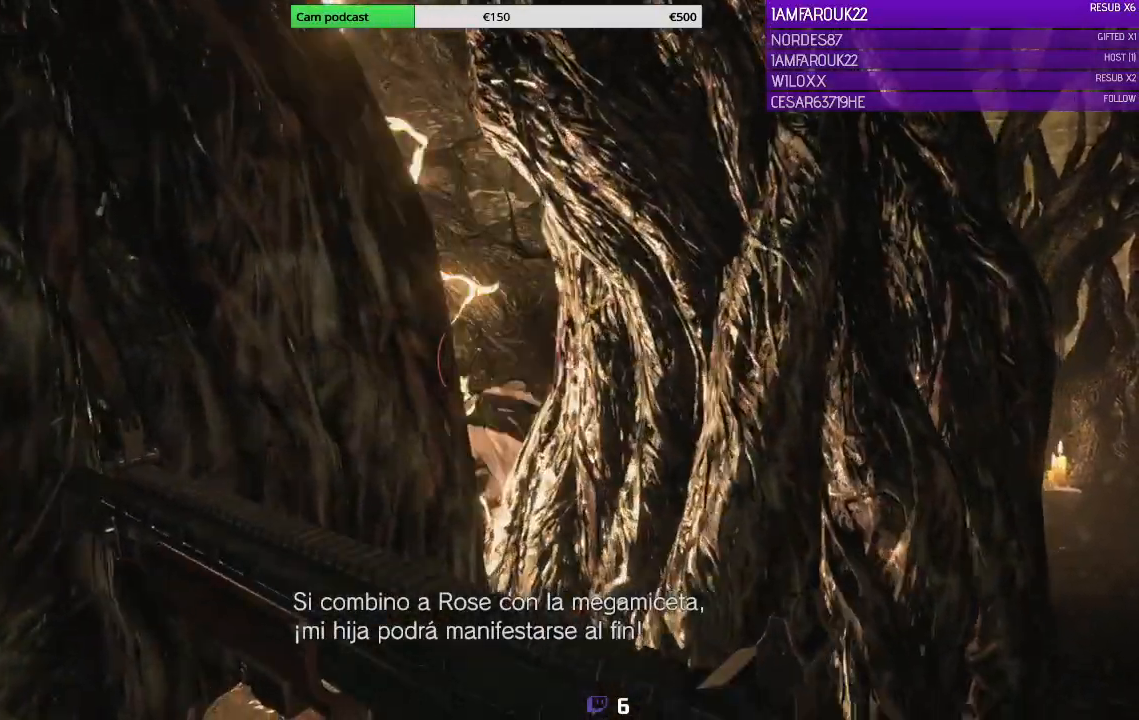
{"buttons": [], "left_stick": "center", "right_stick": "center", "events": []}
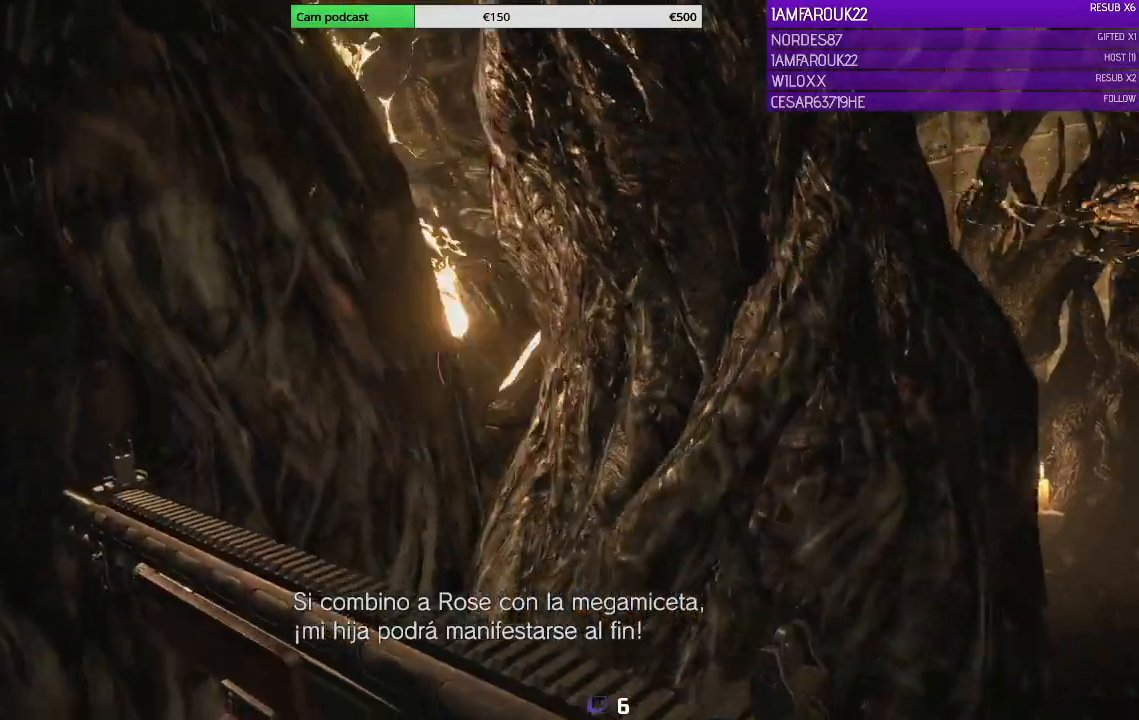
{"buttons": [], "left_stick": "center", "right_stick": "center", "events": []}
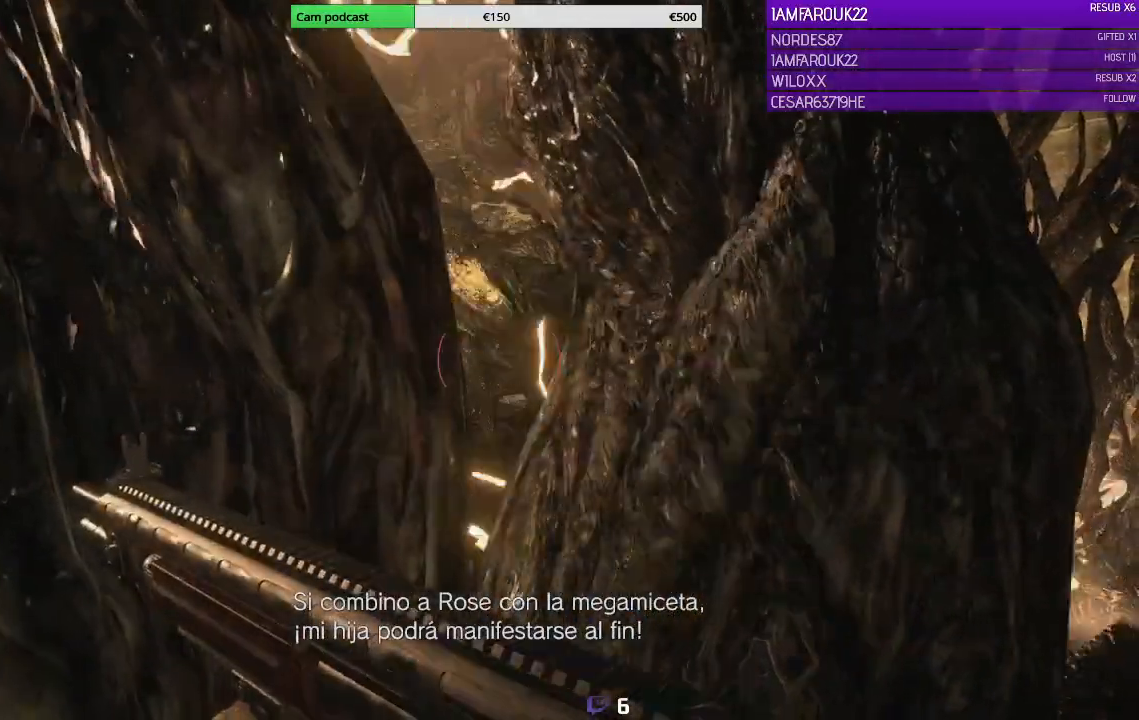
{"buttons": [], "left_stick": "center", "right_stick": "center", "events": []}
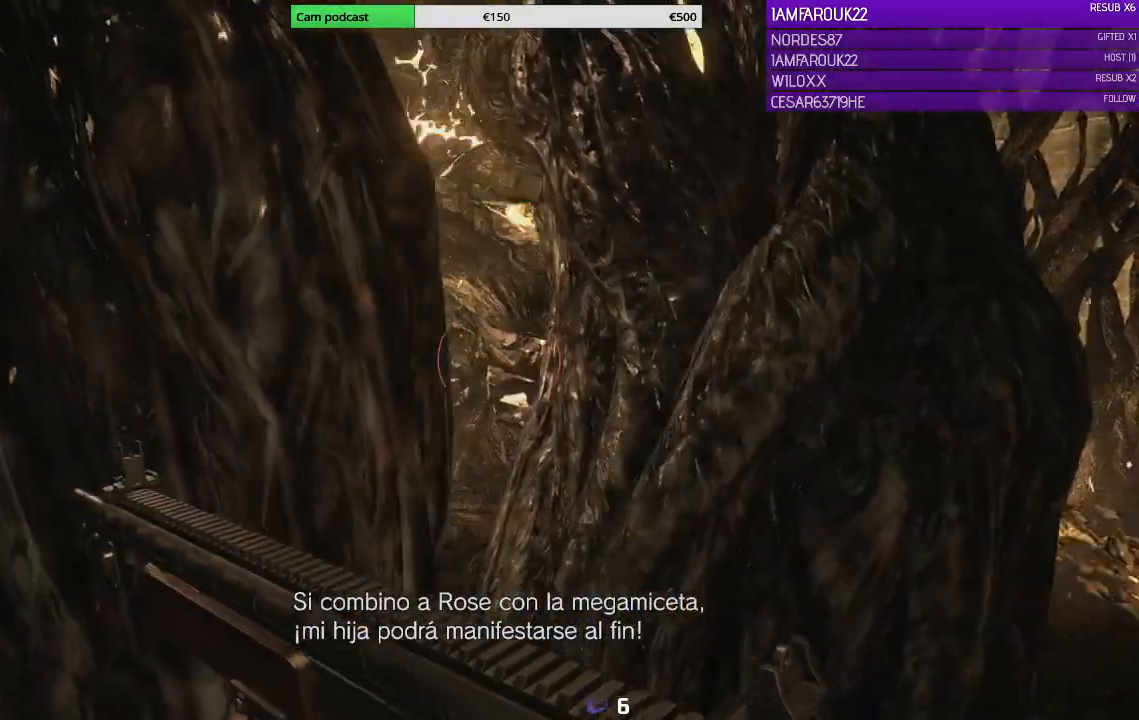
{"buttons": [], "left_stick": "center", "right_stick": "center", "events": []}
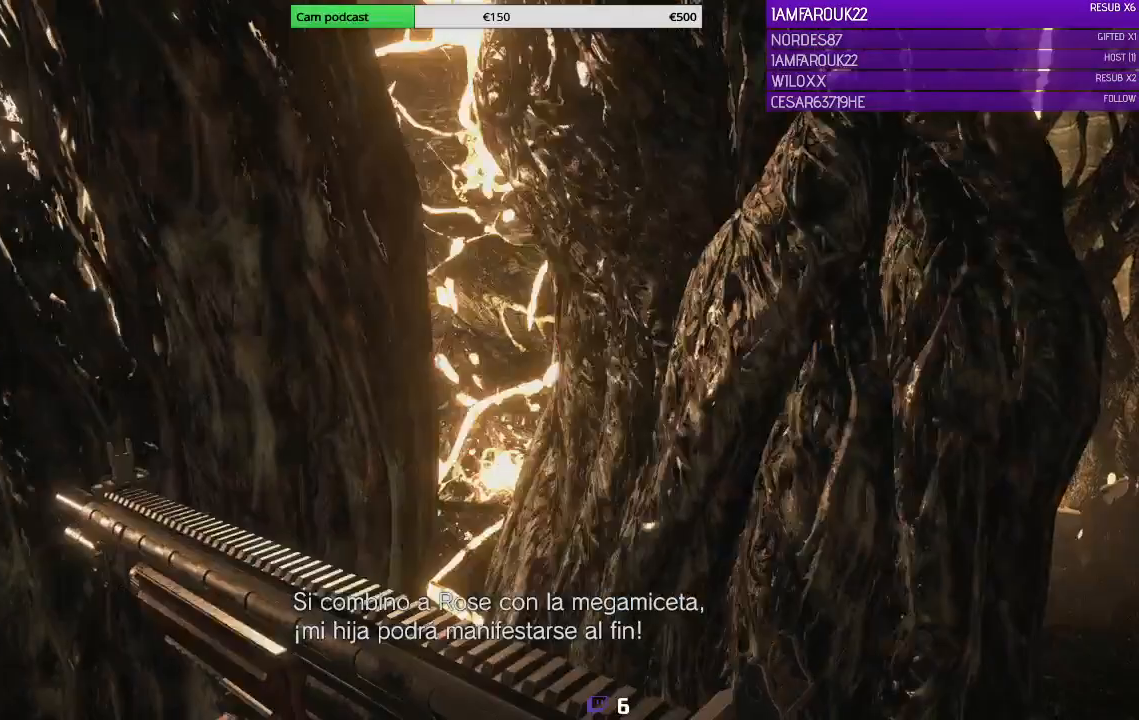
{"buttons": [], "left_stick": "center", "right_stick": "center", "events": []}
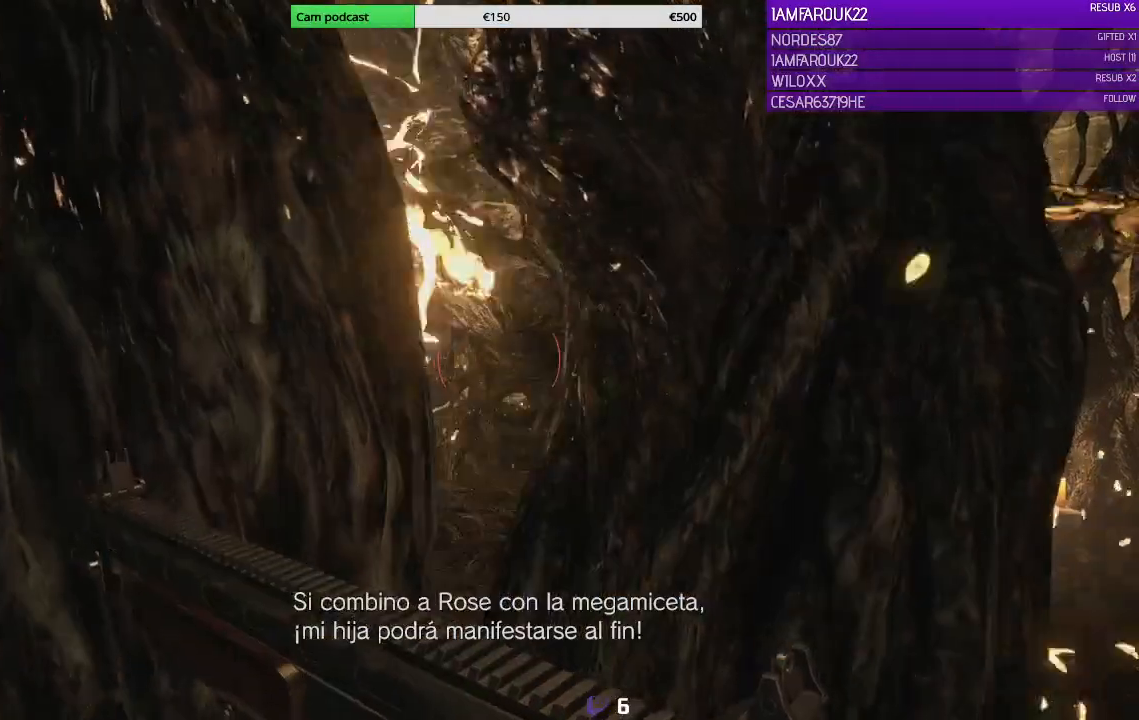
{"buttons": [], "left_stick": "center", "right_stick": "down-left", "events": [[400, "right_stick", "down-left"]]}